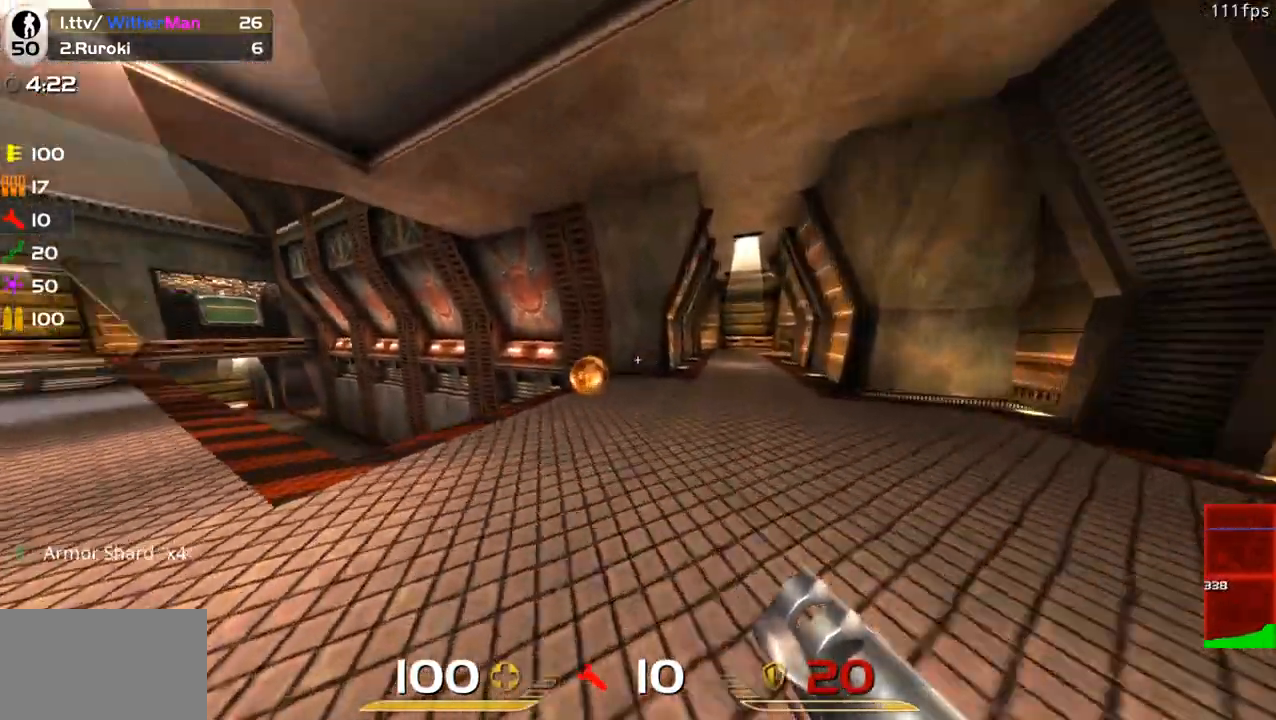
Gameplay with keyboard and mouse; each line is a JSON object with the keys and mouse buttons held at the frame after it. "events" lists presses ("down") and releases ("up") of "1", "2", "3", "4", "5", "a", "alt", "c", "caps_lock", "ctrl", "d", "e", "f", "g", "q", "r", "s", "shift", "space", "t", "tab", "v", "w", "x", "z", "mouse_left", "mouse_wheel" and "mouse_right" between this image and that frame as [ms after this image, input, new state], when the widget could be followed in between. "mouse_left", "mouse_wheel", "mouse_right" = the "left", "wheel", "right" buttons of the "mouse" list. No other keys are recorded. "wheel" means that the mouse wheel is clicked or scrolled. Not read: mouse_move.
{"keys": ["a", "w"], "mouse": [], "events": [[17, "d", "down"], [217, "space", "down"], [300, "a", "down"], [400, "d", "up"], [400, "space", "up"]]}
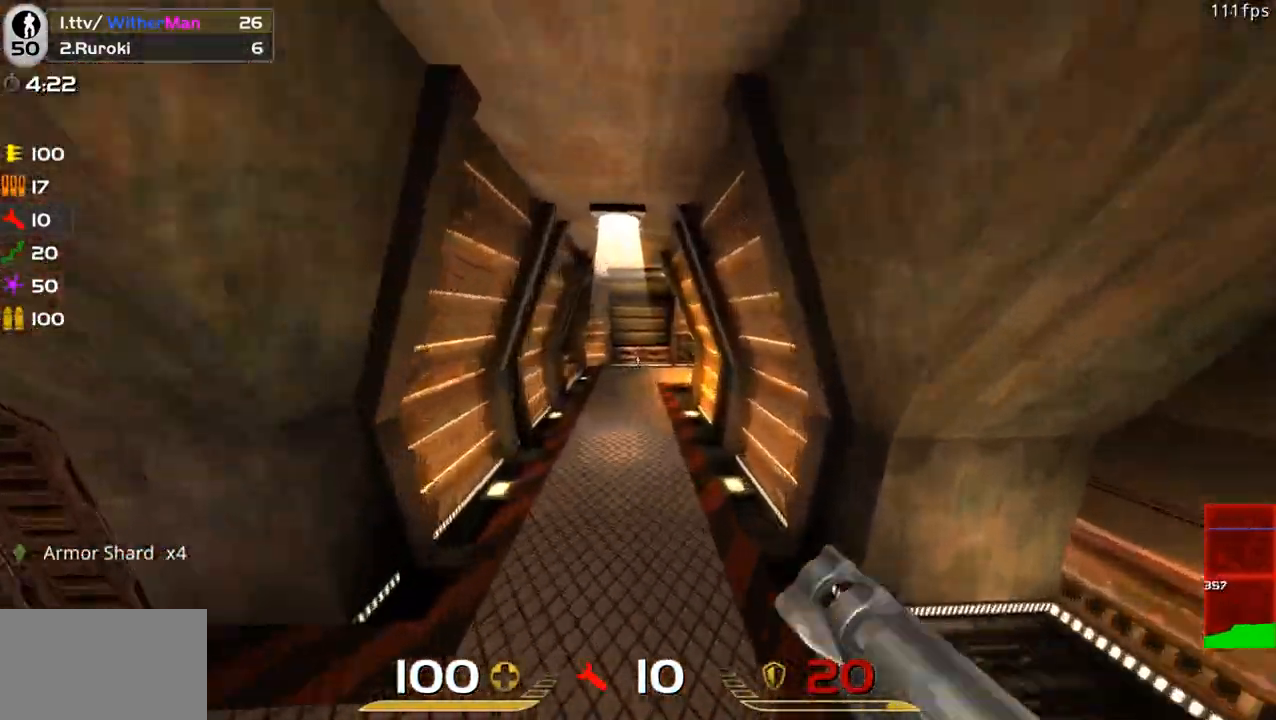
{"keys": ["a", "w"], "mouse": [], "events": []}
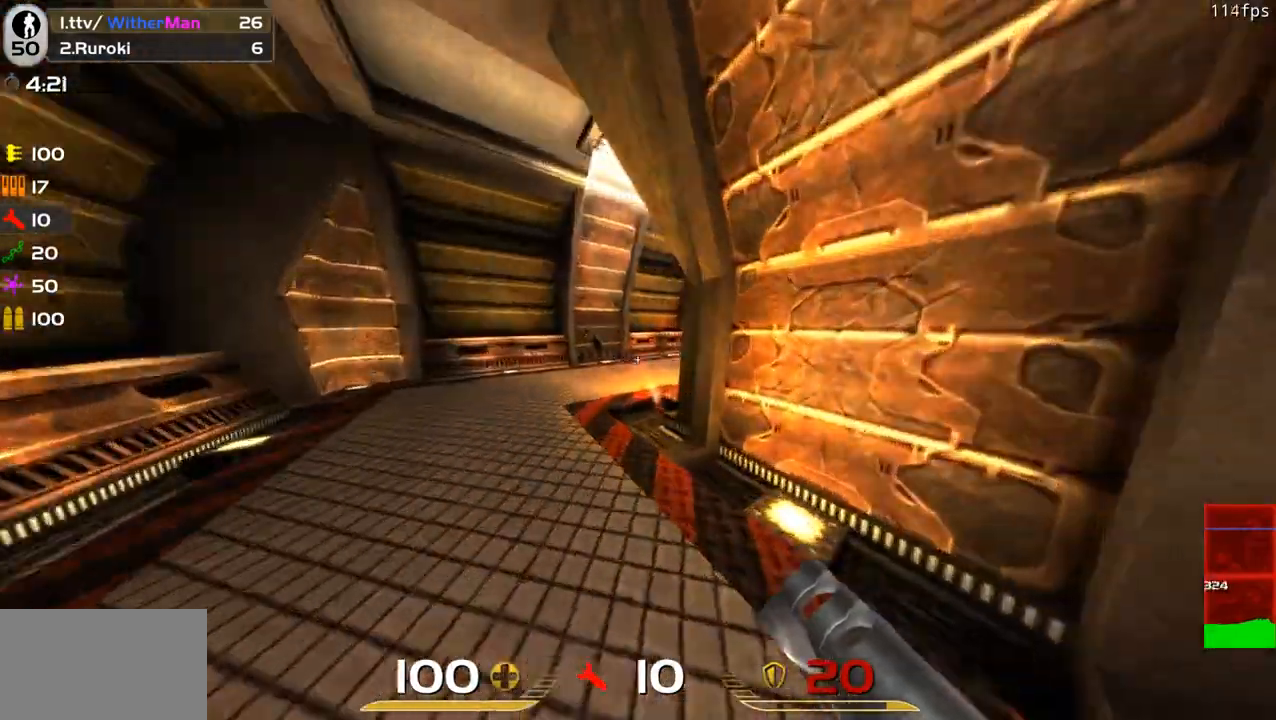
{"keys": ["d", "space", "w"], "mouse": [], "events": [[150, "a", "up"], [333, "d", "down"], [483, "space", "down"]]}
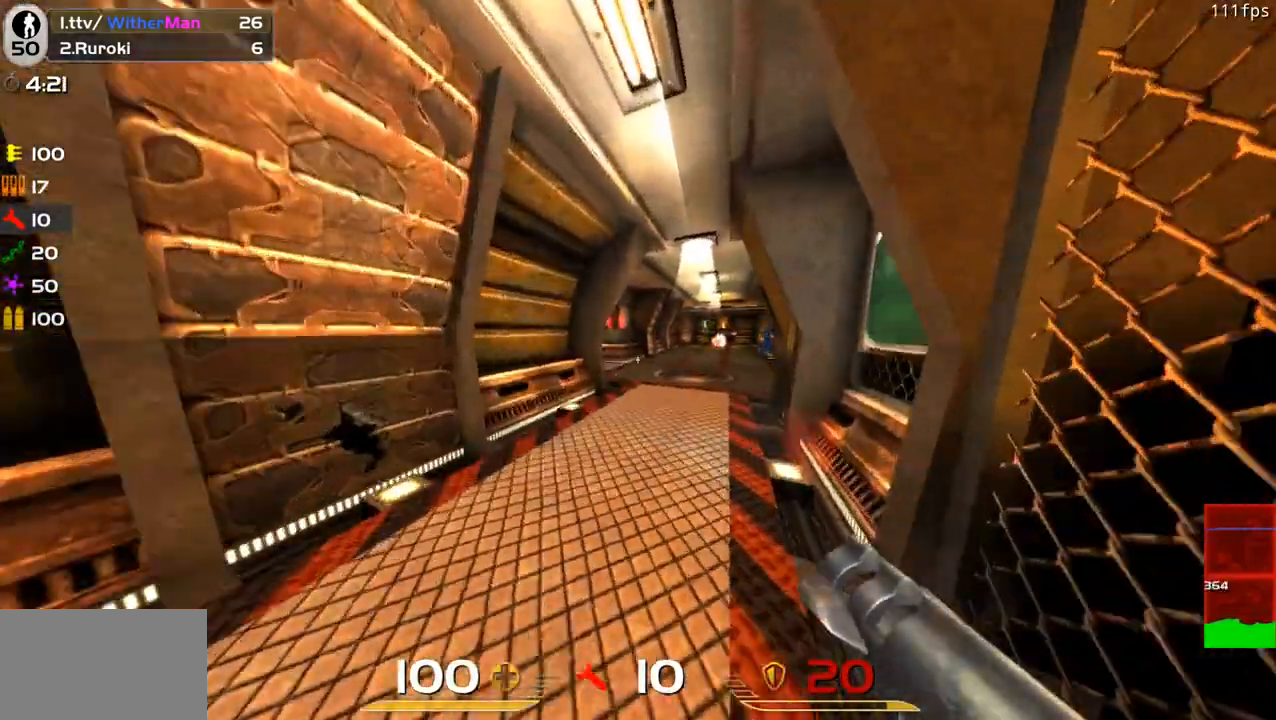
{"keys": ["d"], "mouse": [], "events": [[117, "space", "up"], [500, "w", "up"]]}
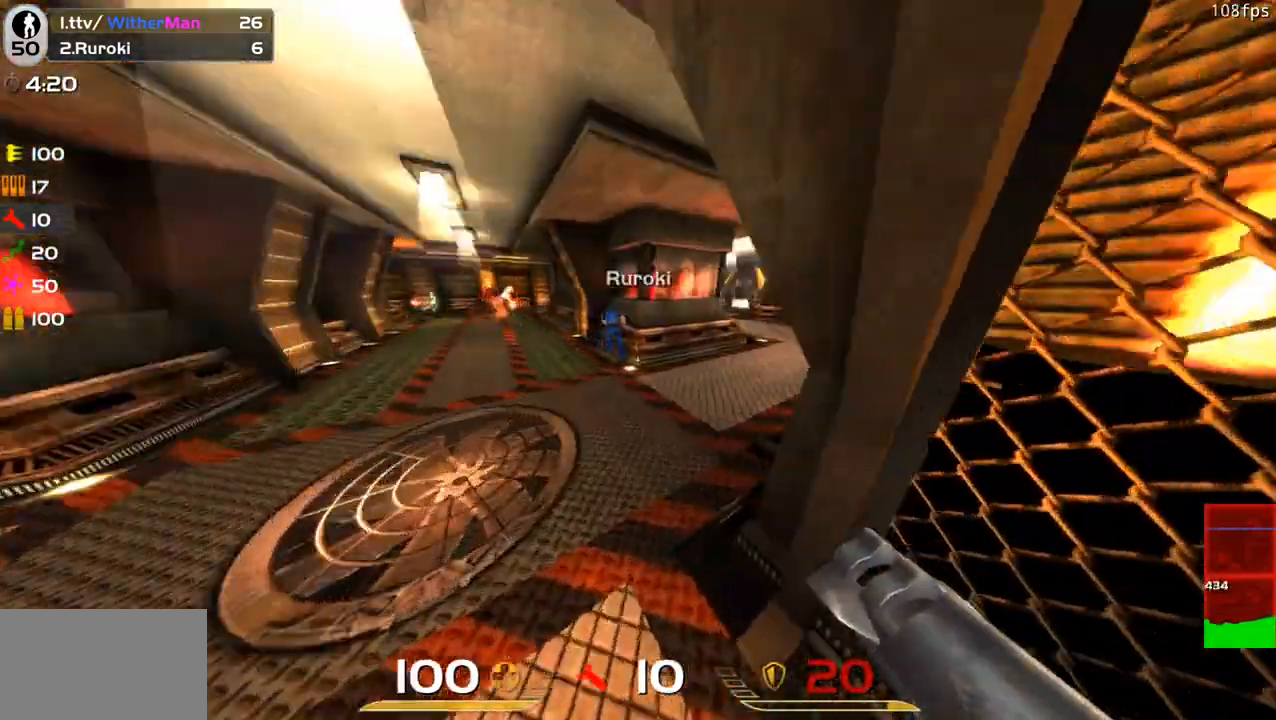
{"keys": ["w"], "mouse": [], "events": [[33, "a", "down"], [33, "mouse_left", "down"], [83, "a", "up"], [83, "s", "down"], [133, "mouse_left", "up"], [183, "a", "down"], [183, "d", "up"], [183, "mouse_left", "down"], [283, "mouse_left", "up"], [283, "s", "up"], [367, "w", "down"], [417, "a", "up"]]}
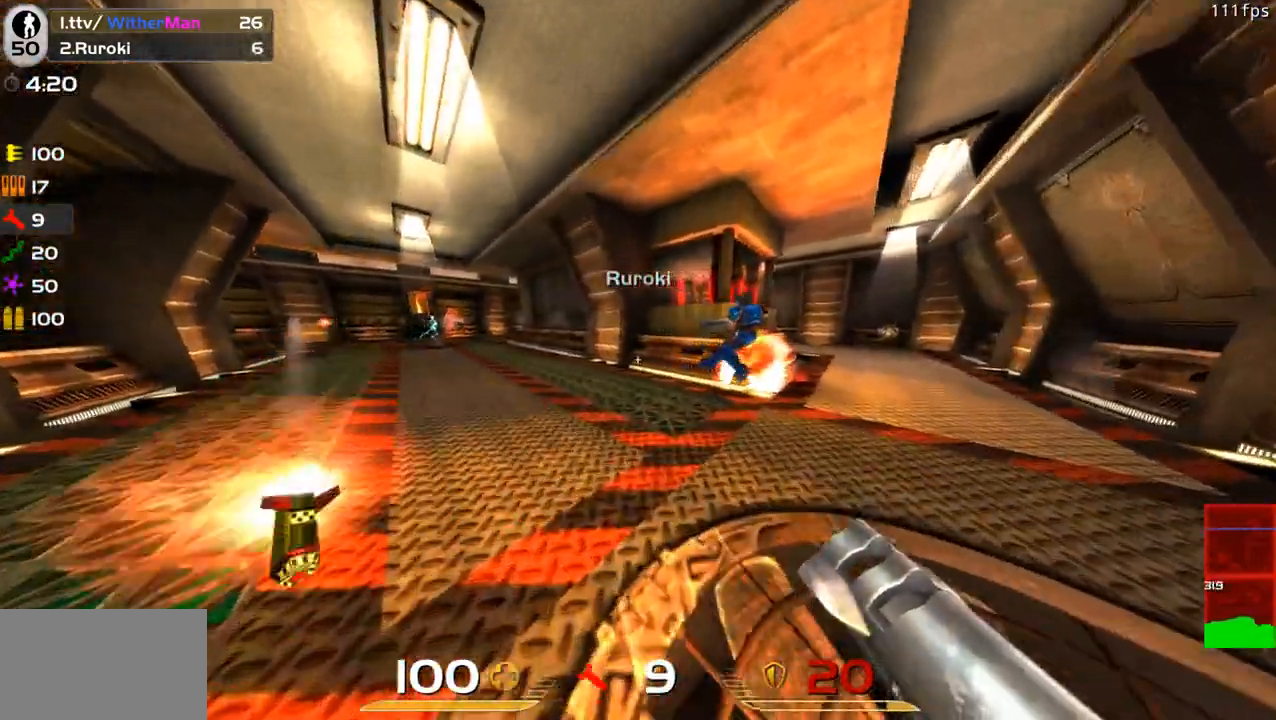
{"keys": ["a", "w"], "mouse": [], "events": [[100, "d", "down"], [150, "w", "up"], [250, "mouse_left", "down"], [250, "w", "down"], [333, "a", "down"], [333, "mouse_left", "up"], [383, "d", "up"], [383, "mouse_left", "down"], [483, "mouse_left", "up"]]}
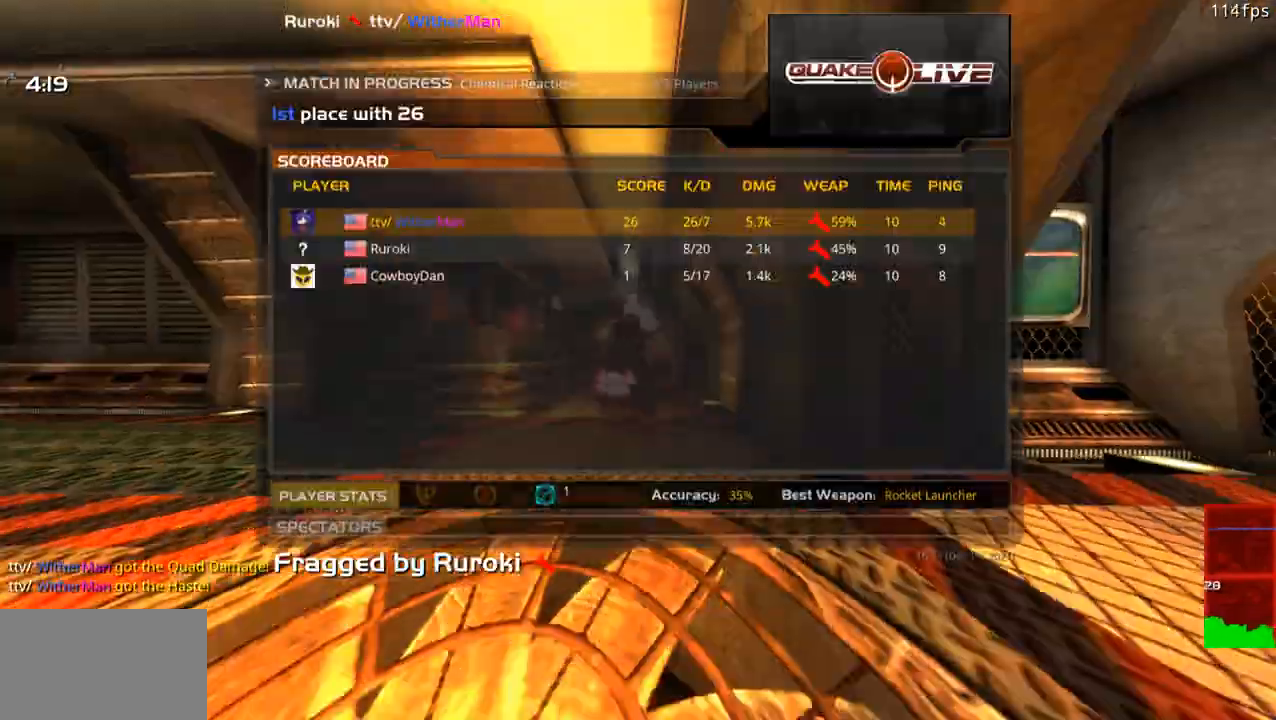
{"keys": [], "mouse": [], "events": [[17, "a", "up"], [67, "space", "down"], [217, "space", "up"], [267, "w", "up"]]}
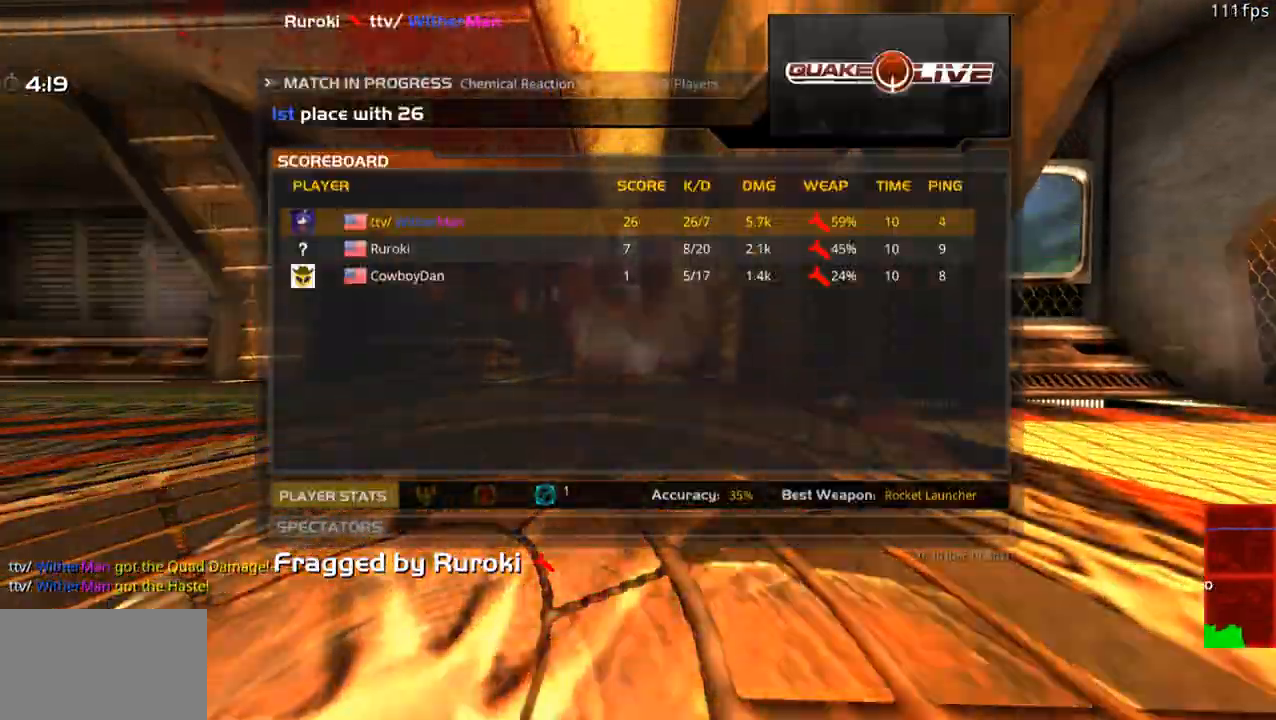
{"keys": [], "mouse": [], "events": []}
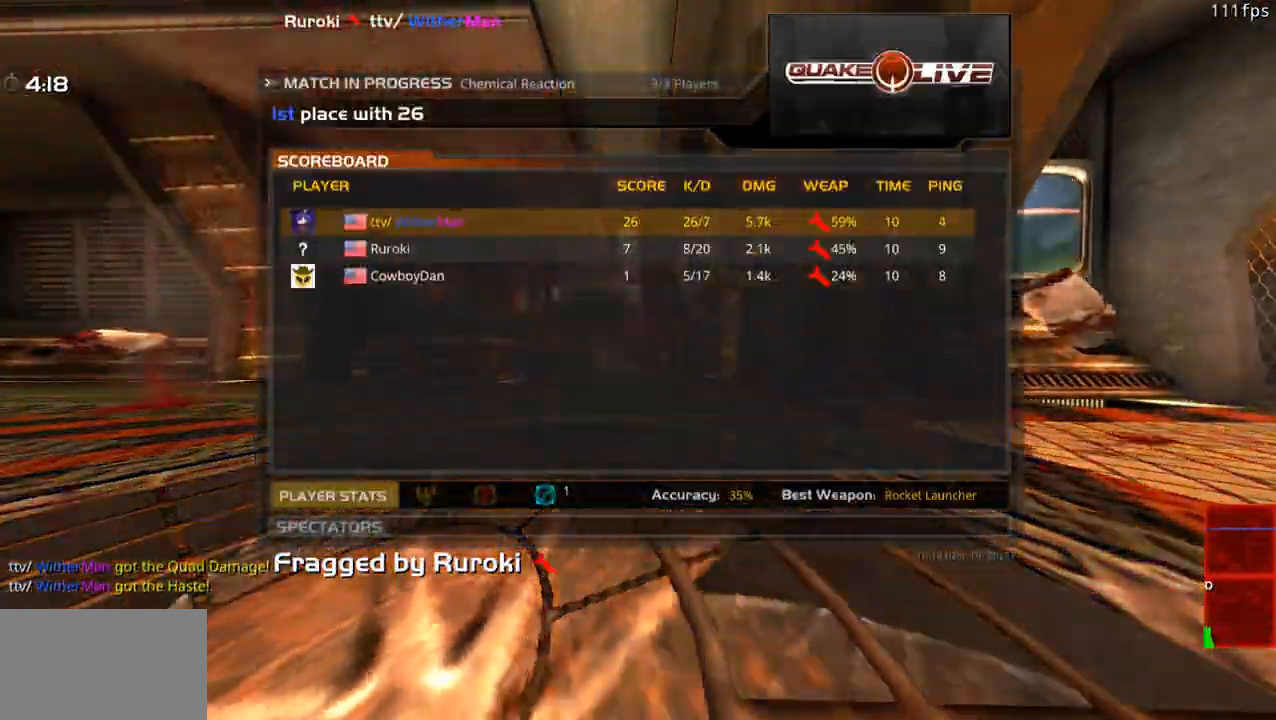
{"keys": [], "mouse": [], "events": []}
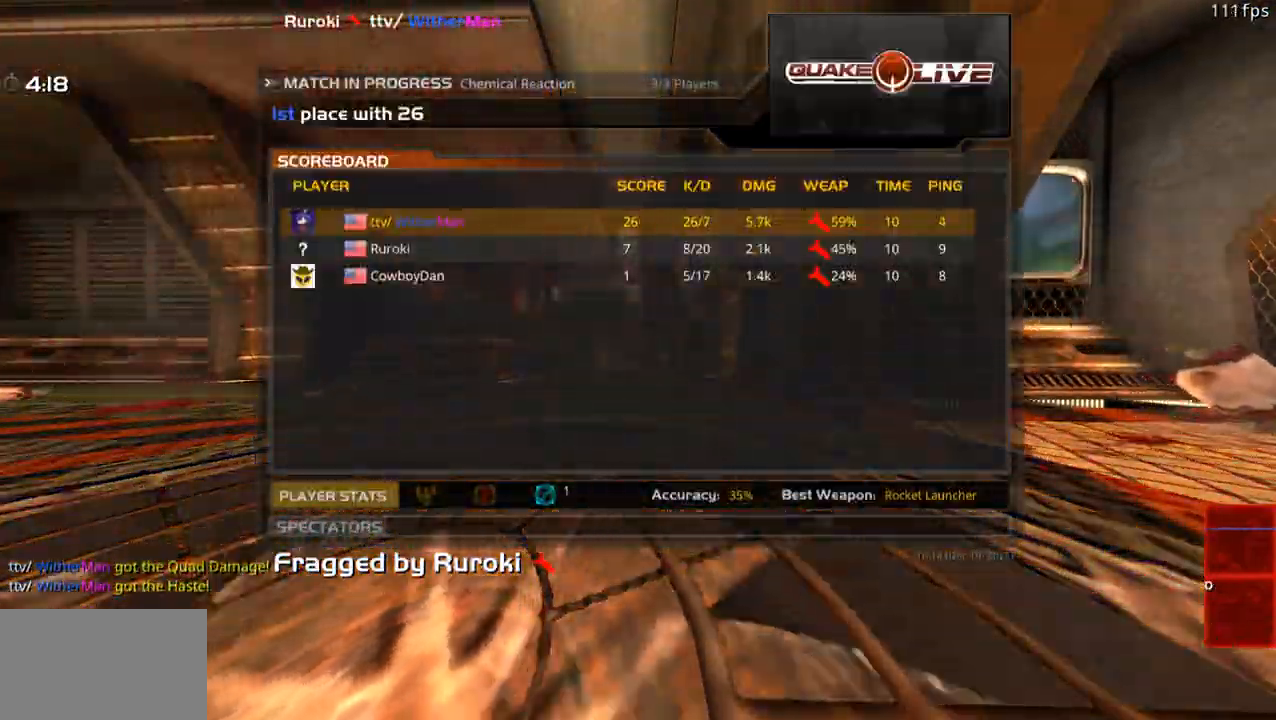
{"keys": [], "mouse": [], "events": []}
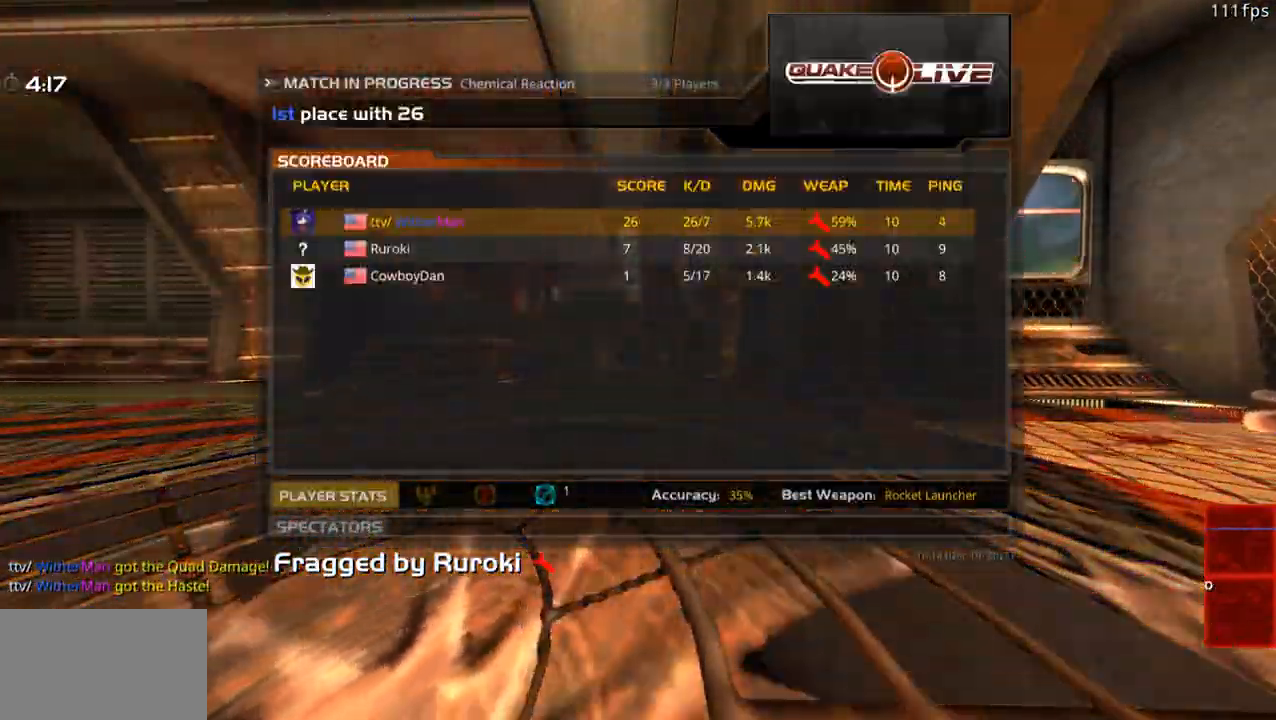
{"keys": [], "mouse": ["left"], "events": [[467, "mouse_left", "down"]]}
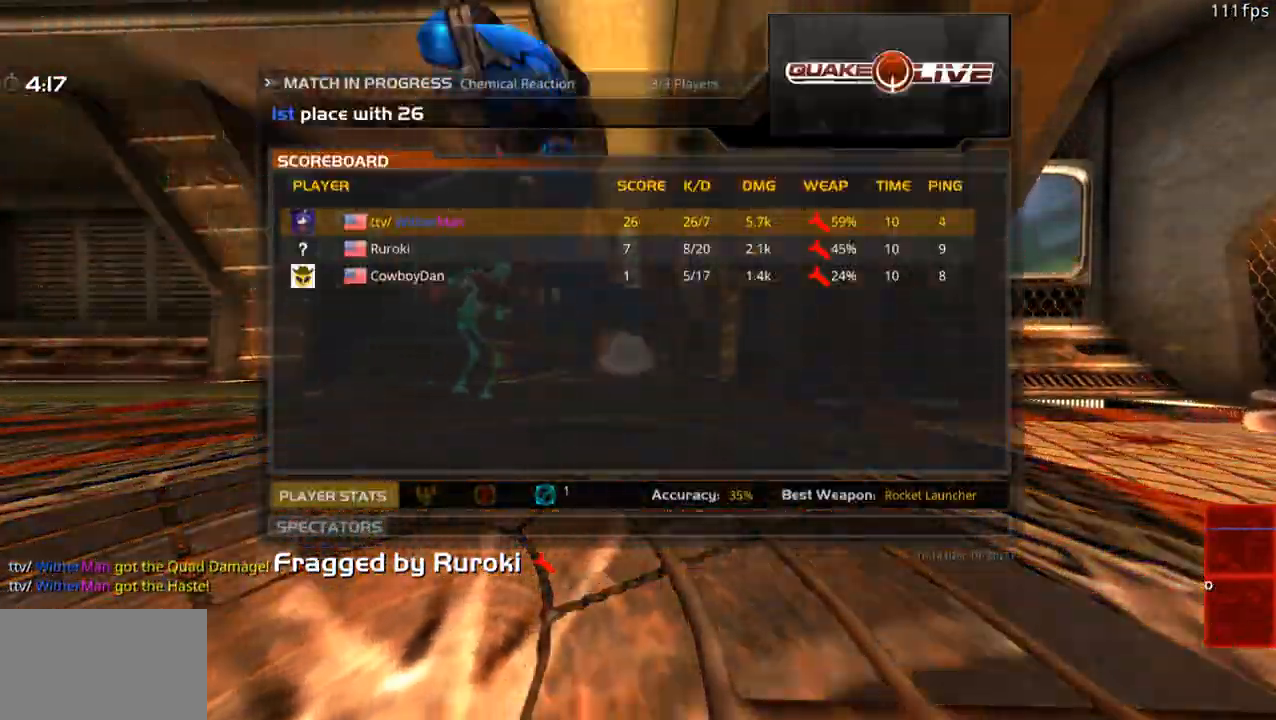
{"keys": ["a", "w"], "mouse": [], "events": [[50, "mouse_left", "up"], [283, "w", "down"], [433, "a", "down"]]}
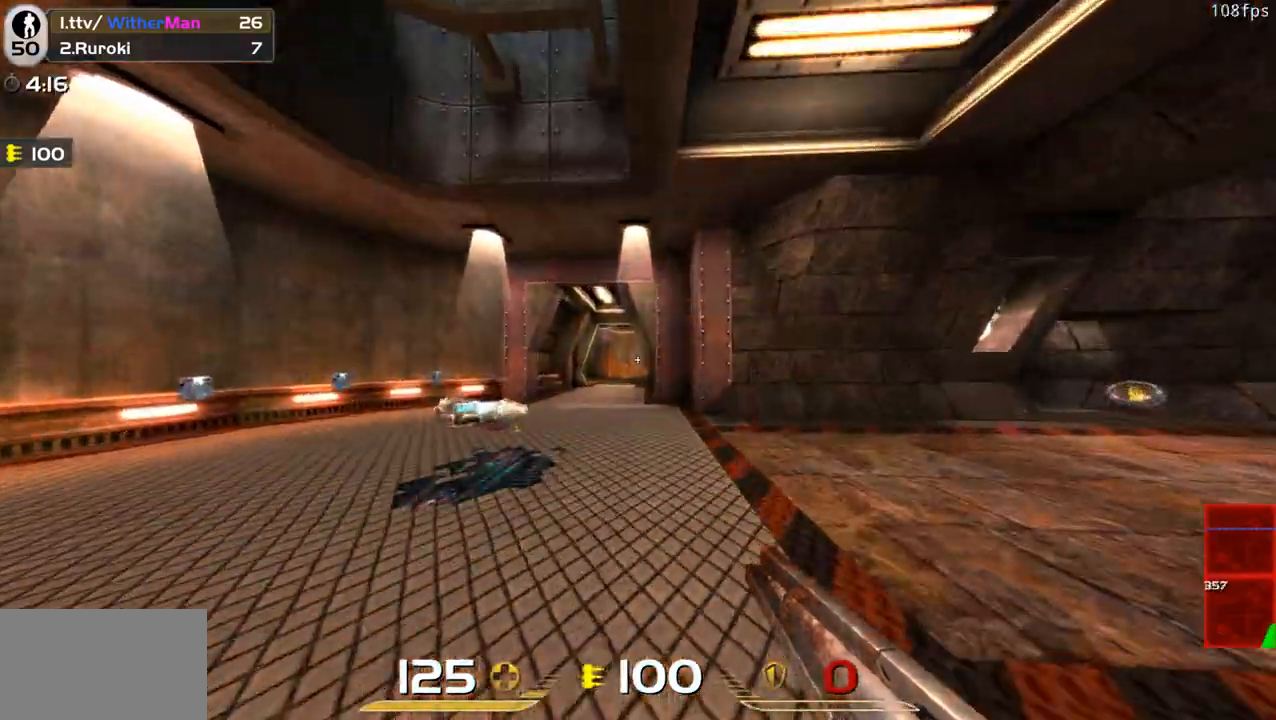
{"keys": ["w"], "mouse": [], "events": [[67, "w", "up"], [217, "w", "down"], [300, "a", "up"]]}
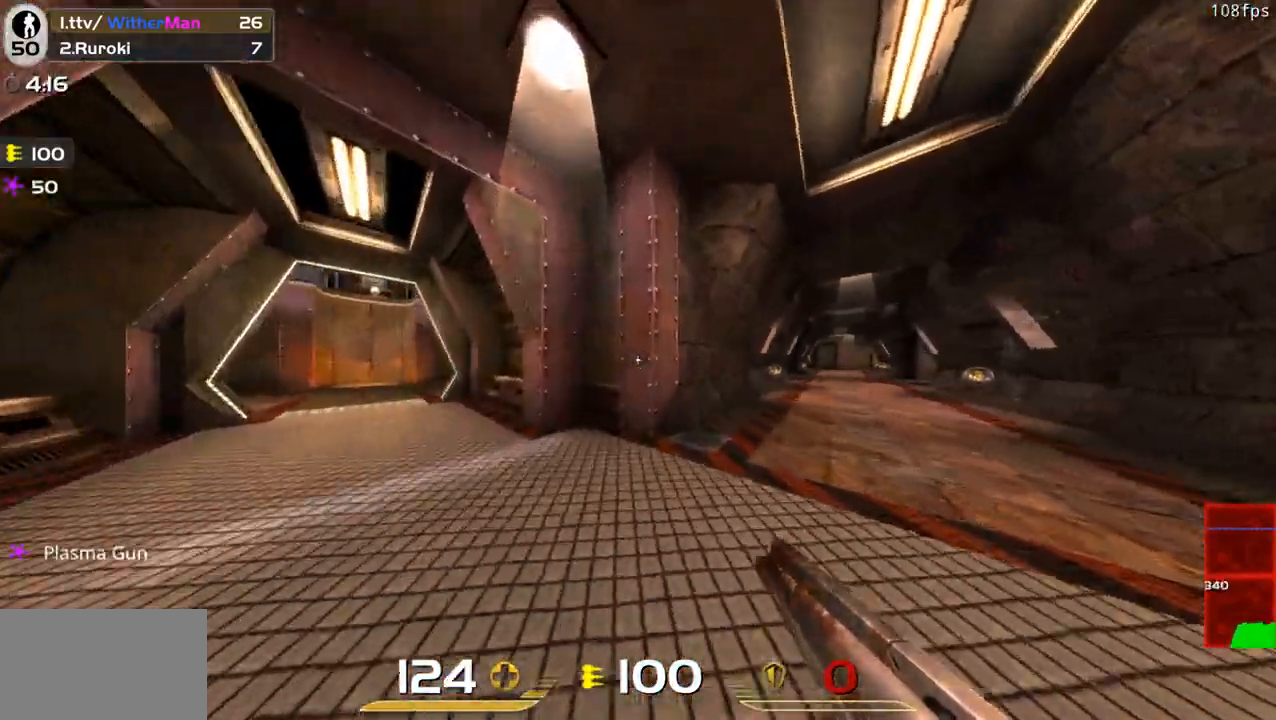
{"keys": ["w"], "mouse": [], "events": [[50, "a", "down"], [233, "space", "down"], [367, "space", "up"], [417, "a", "up"]]}
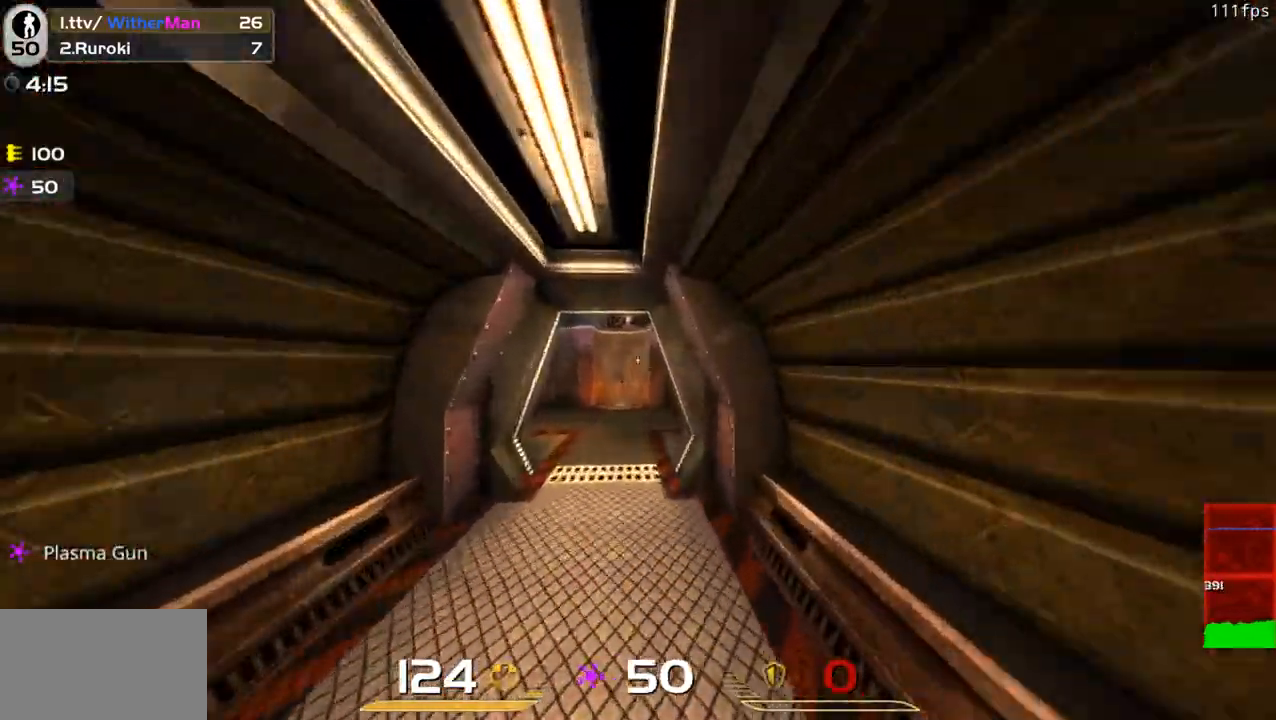
{"keys": ["d", "space", "w"], "mouse": [], "events": [[50, "d", "down"], [100, "a", "down"], [100, "d", "up"], [300, "a", "up"], [300, "d", "down"], [333, "space", "down"]]}
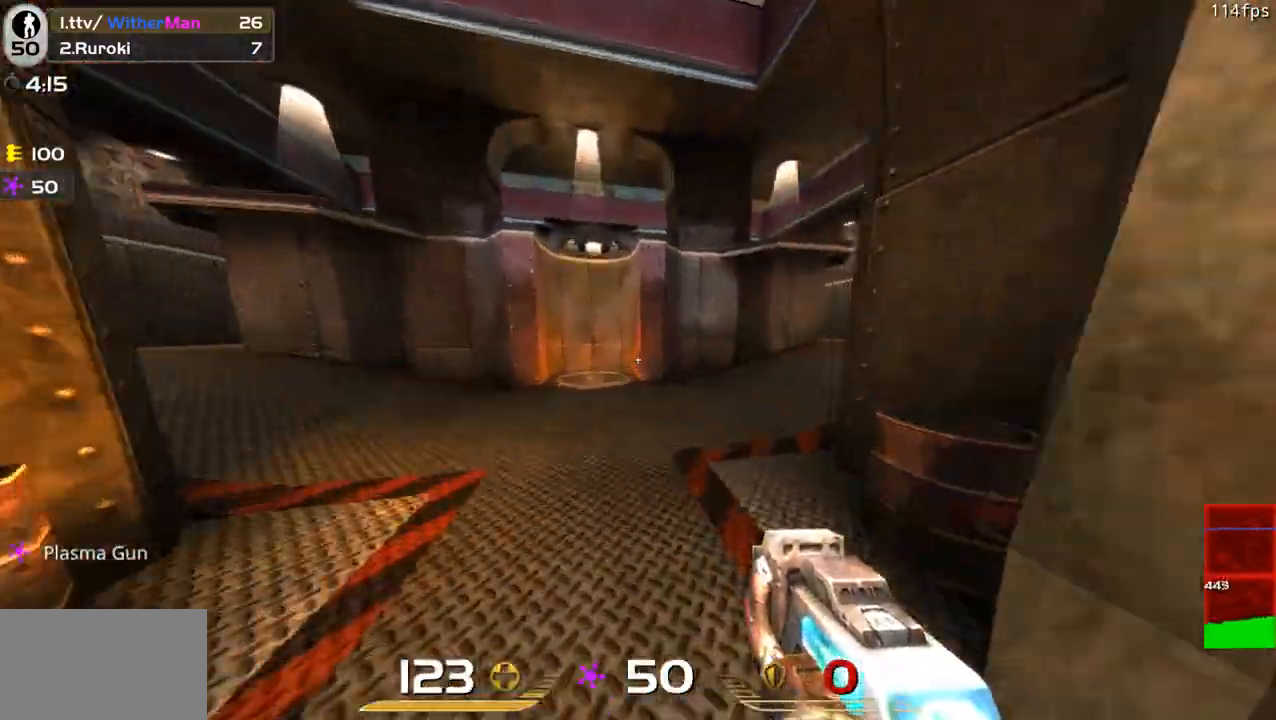
{"keys": ["w"], "mouse": [], "events": [[17, "space", "up"], [67, "d", "up"]]}
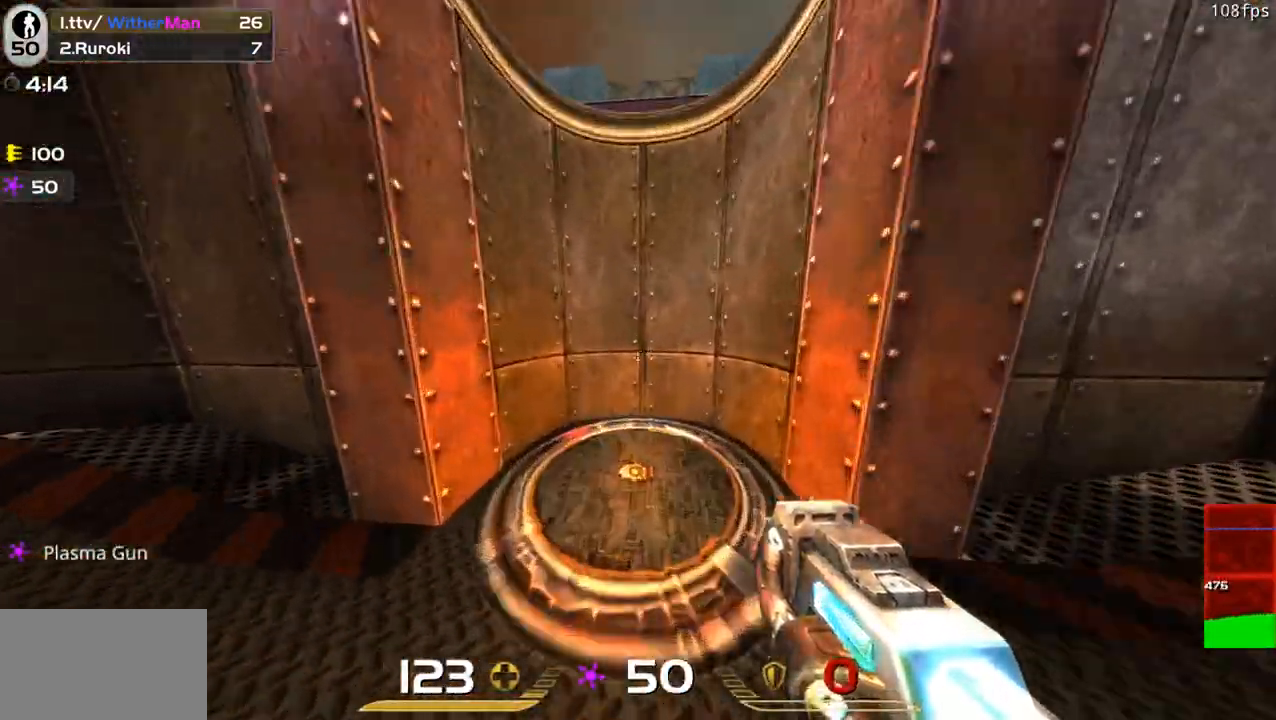
{"keys": ["w"], "mouse": [], "events": []}
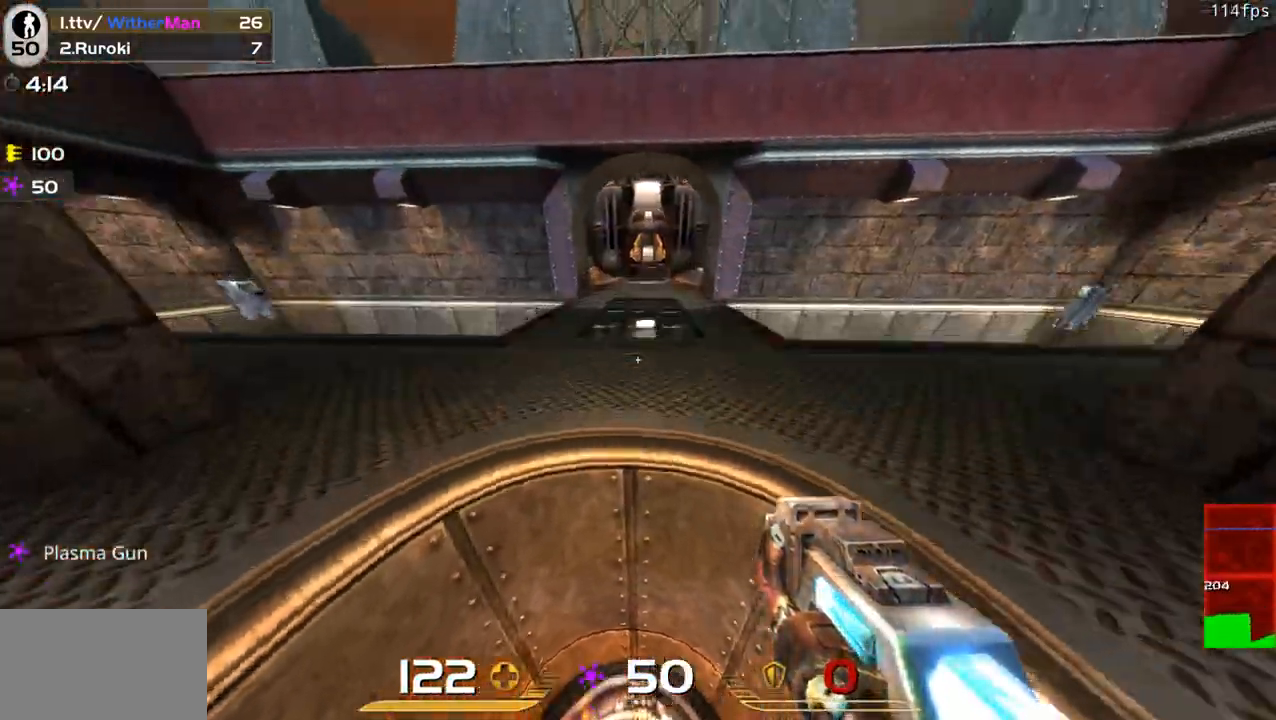
{"keys": ["a", "w"], "mouse": [], "events": [[433, "a", "down"]]}
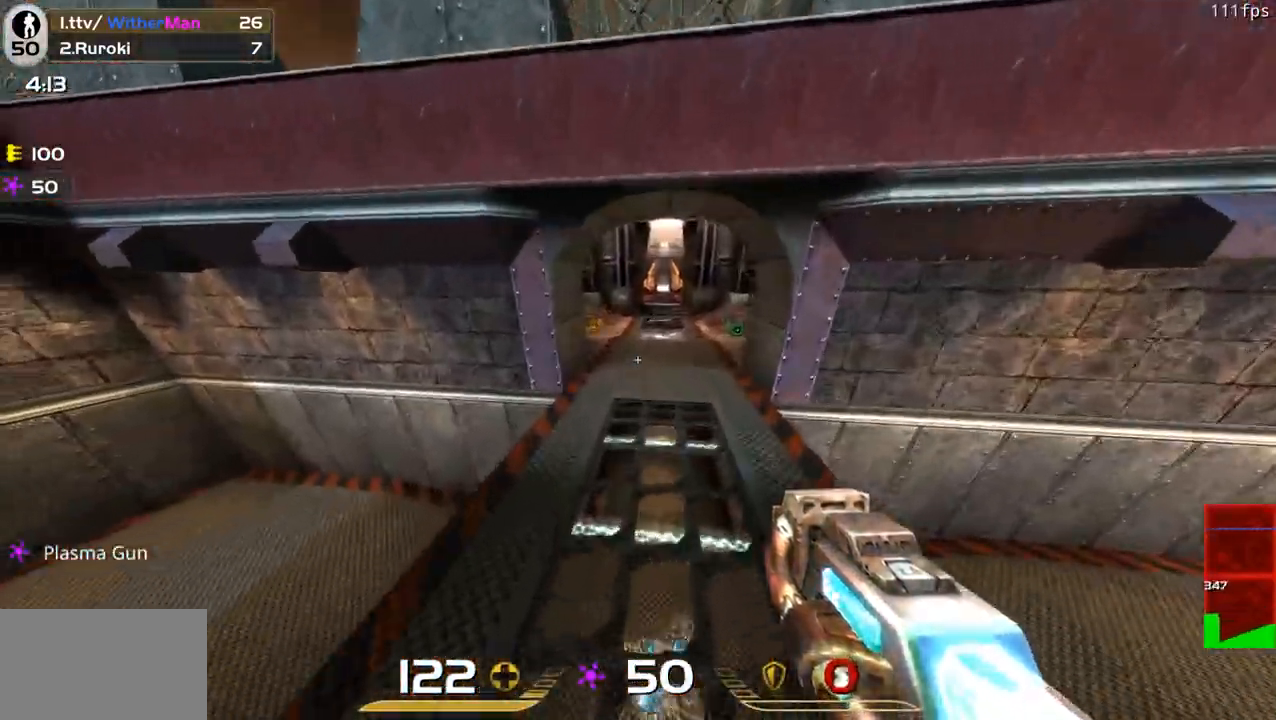
{"keys": ["a", "d", "w"], "mouse": [], "events": [[67, "a", "up"], [67, "d", "down"], [217, "space", "down"], [400, "space", "up"], [500, "a", "down"]]}
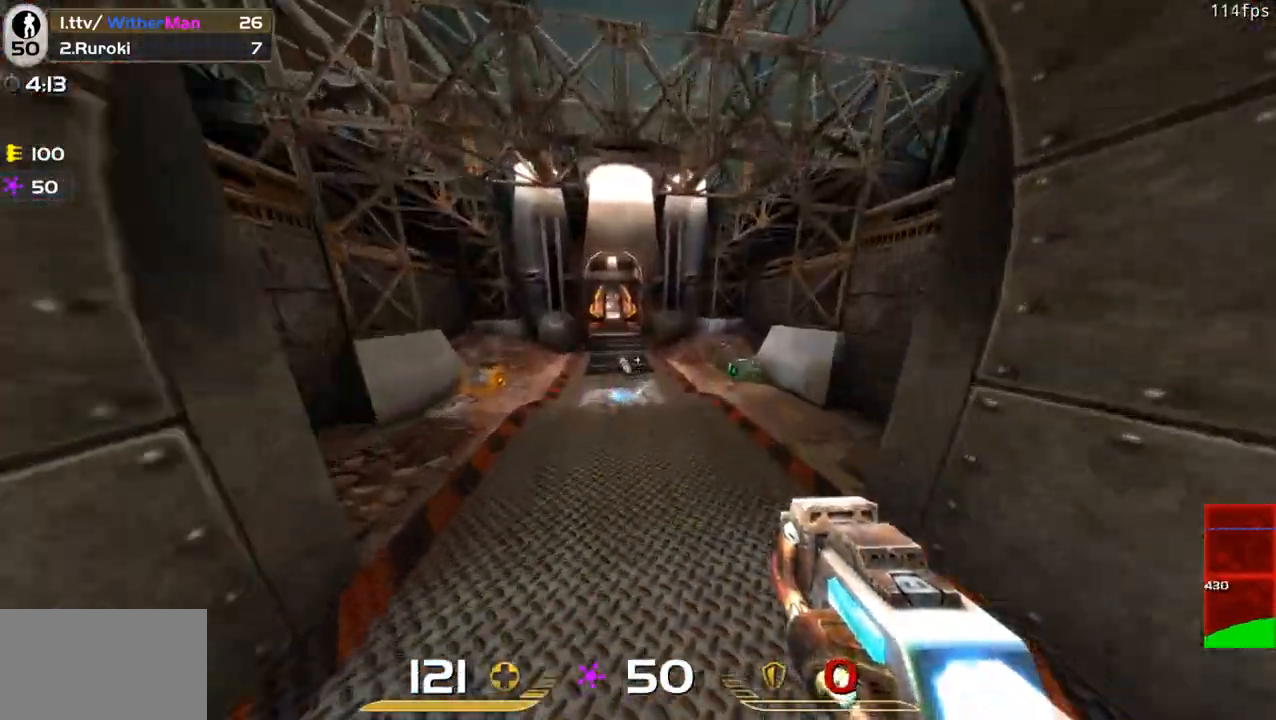
{"keys": ["a", "space", "w"], "mouse": [], "events": [[33, "d", "up"], [183, "a", "up"], [183, "d", "down"], [367, "a", "down"], [417, "d", "up"], [417, "space", "down"]]}
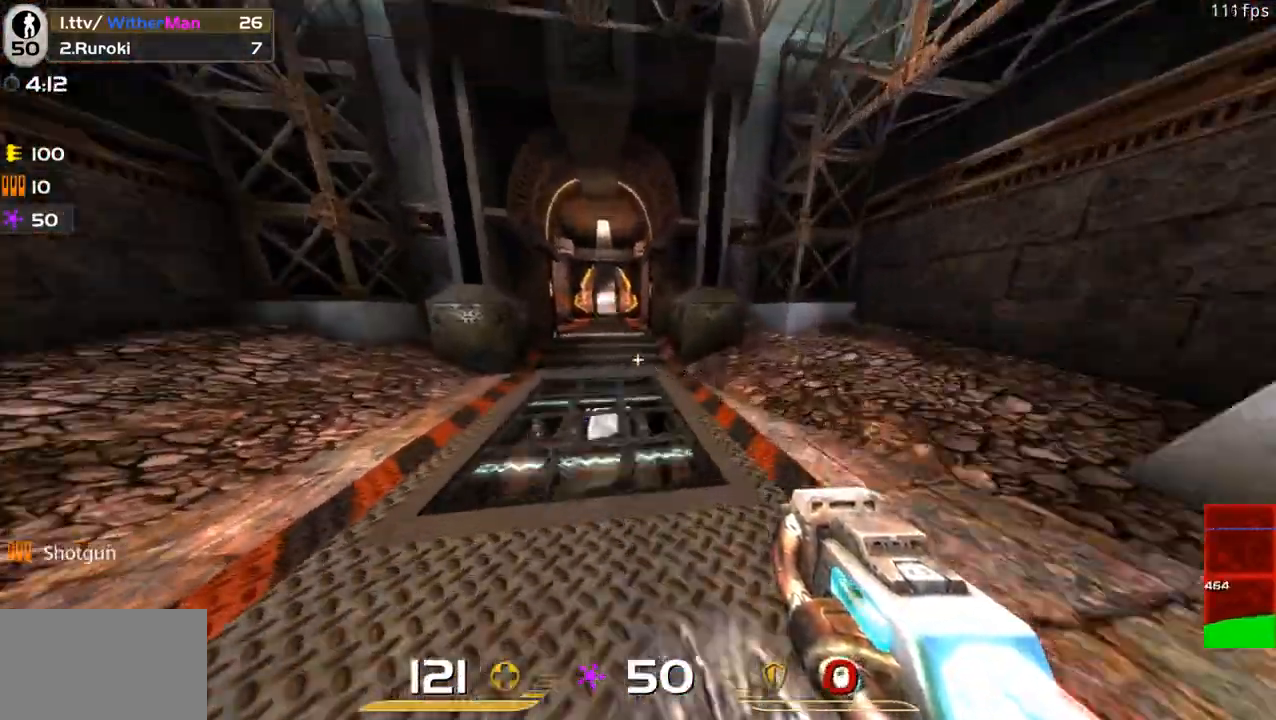
{"keys": ["a", "space", "w"], "mouse": [], "events": [[100, "space", "up"], [483, "space", "down"]]}
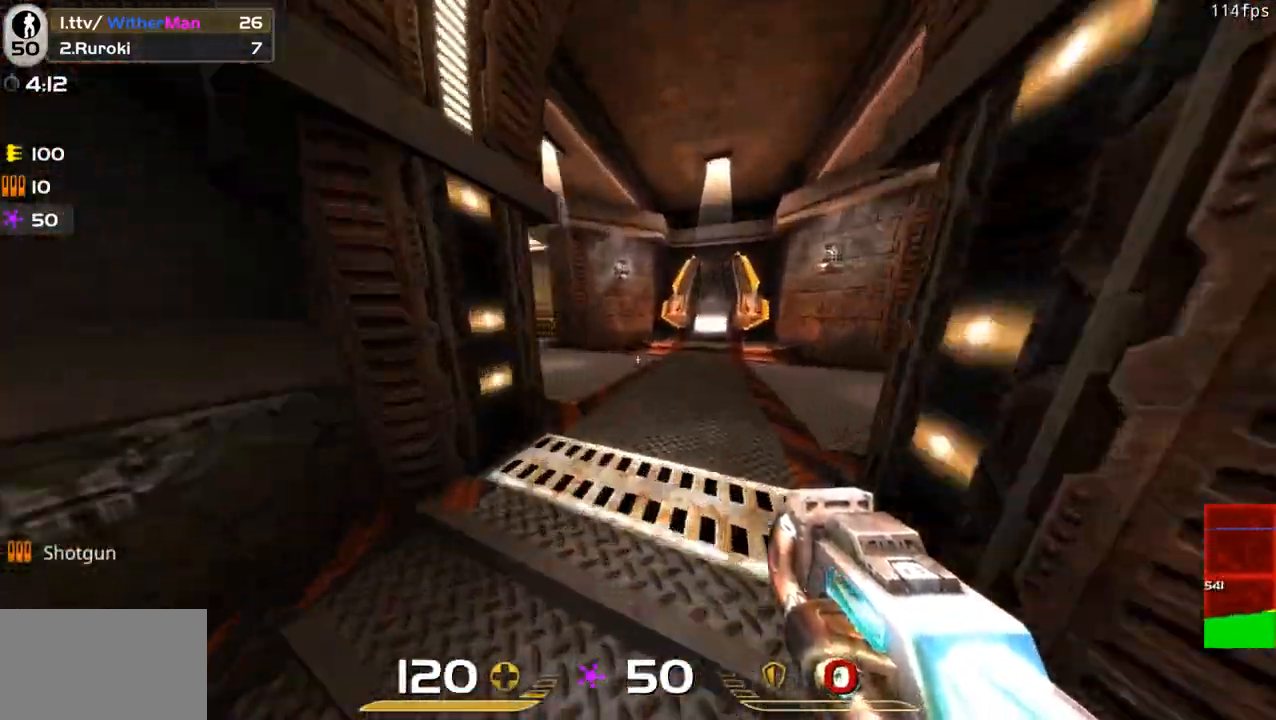
{"keys": ["a", "d", "w"], "mouse": [], "events": [[117, "a", "up"], [117, "d", "down"], [267, "space", "up"], [500, "a", "down"]]}
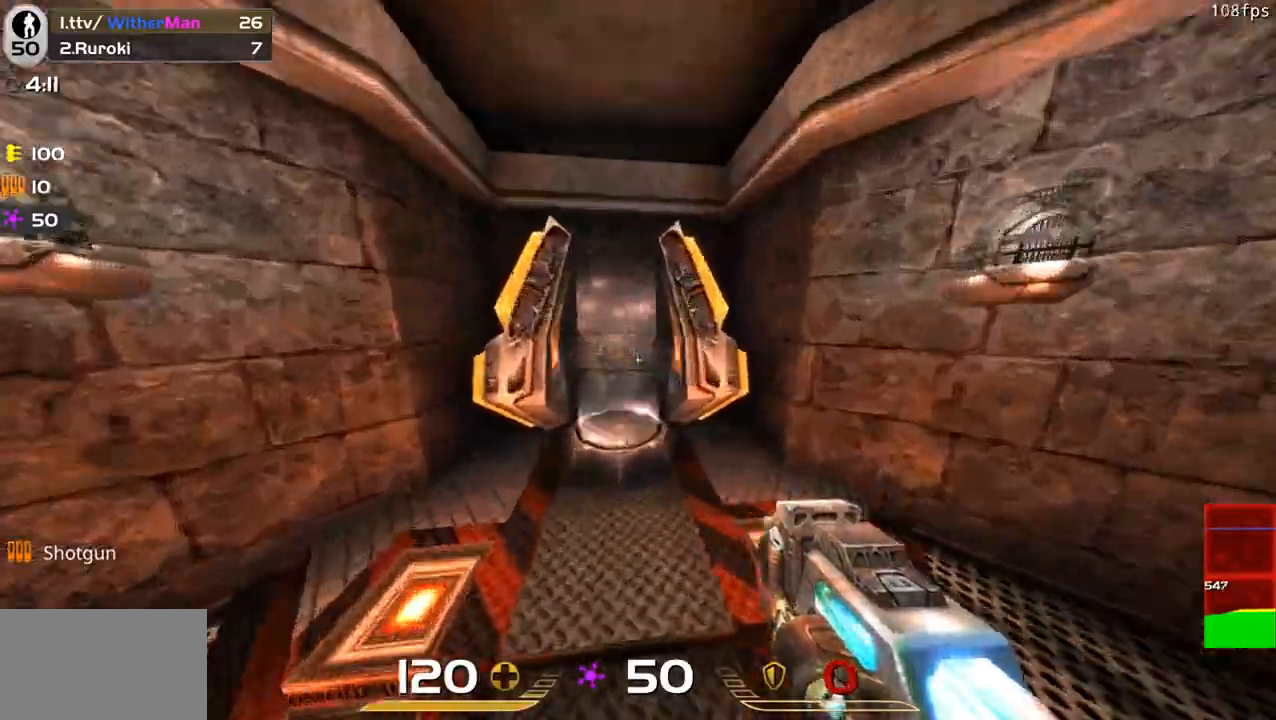
{"keys": ["w"], "mouse": [], "events": [[50, "d", "up"], [133, "a", "up"]]}
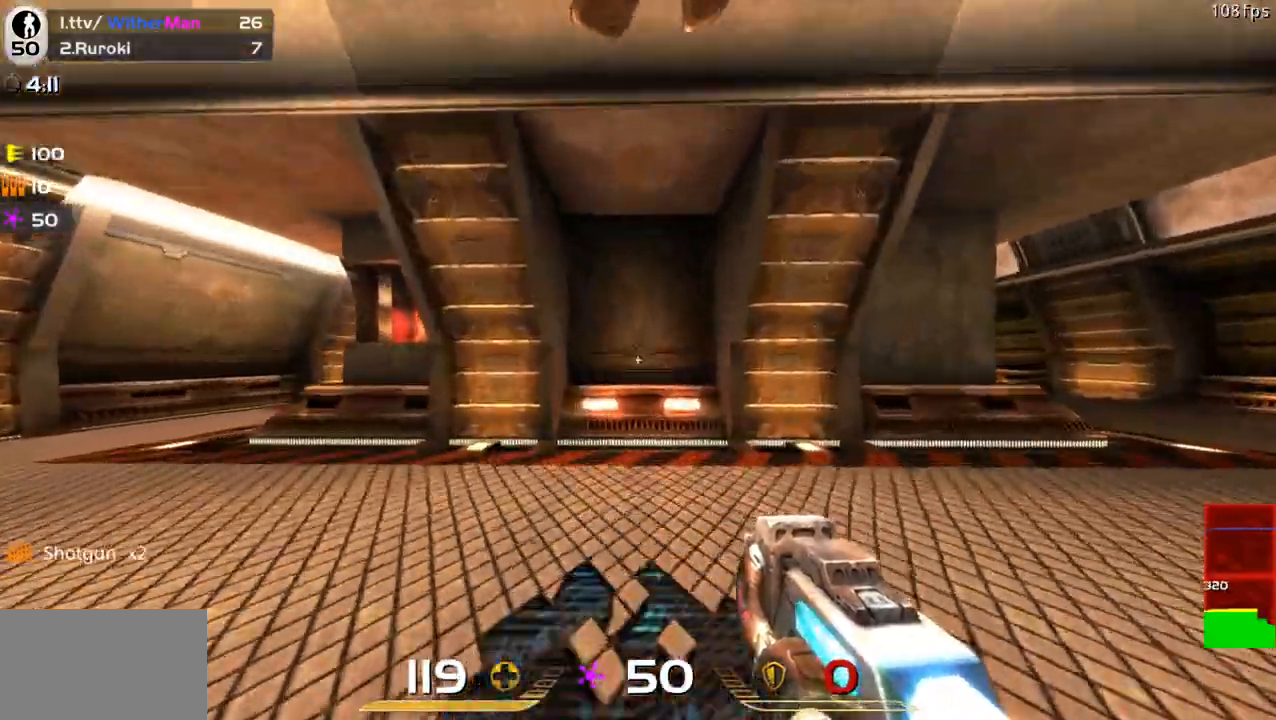
{"keys": ["w"], "mouse": [], "events": [[50, "d", "down"], [150, "a", "down"], [200, "d", "up"], [483, "a", "up"]]}
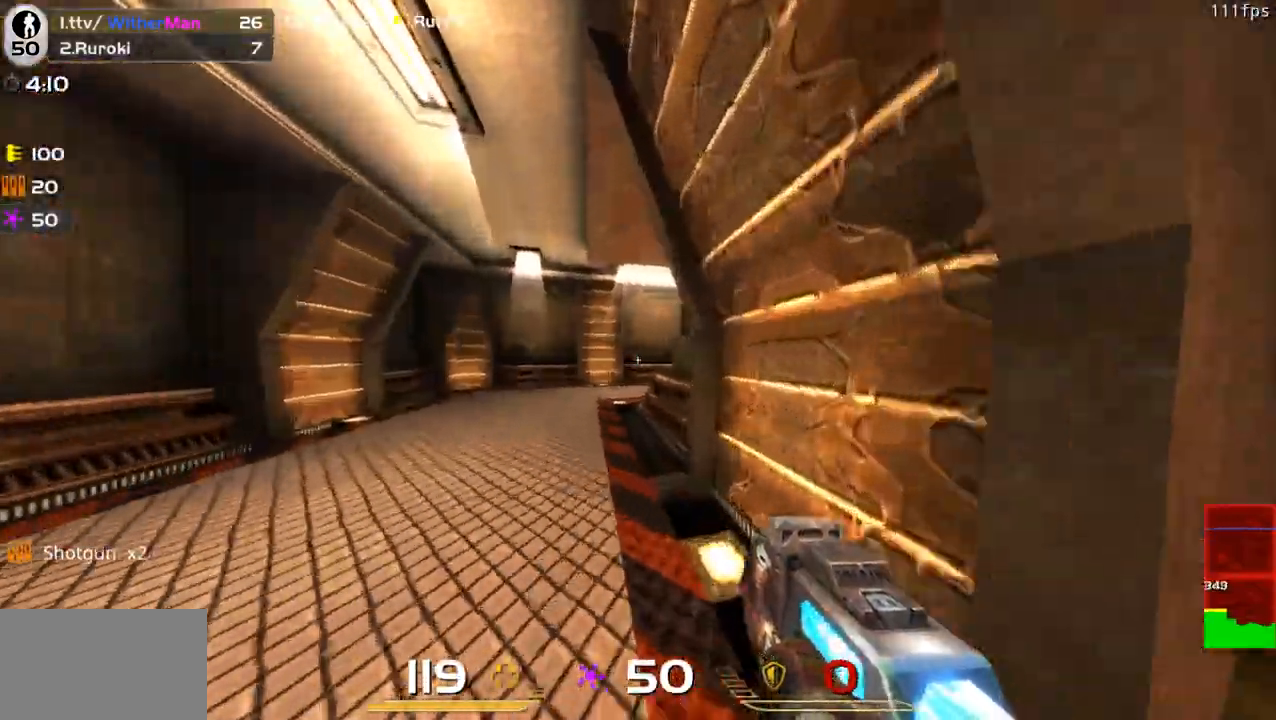
{"keys": ["w"], "mouse": [], "events": [[117, "a", "down"], [217, "a", "up"], [300, "a", "down"], [400, "a", "up"]]}
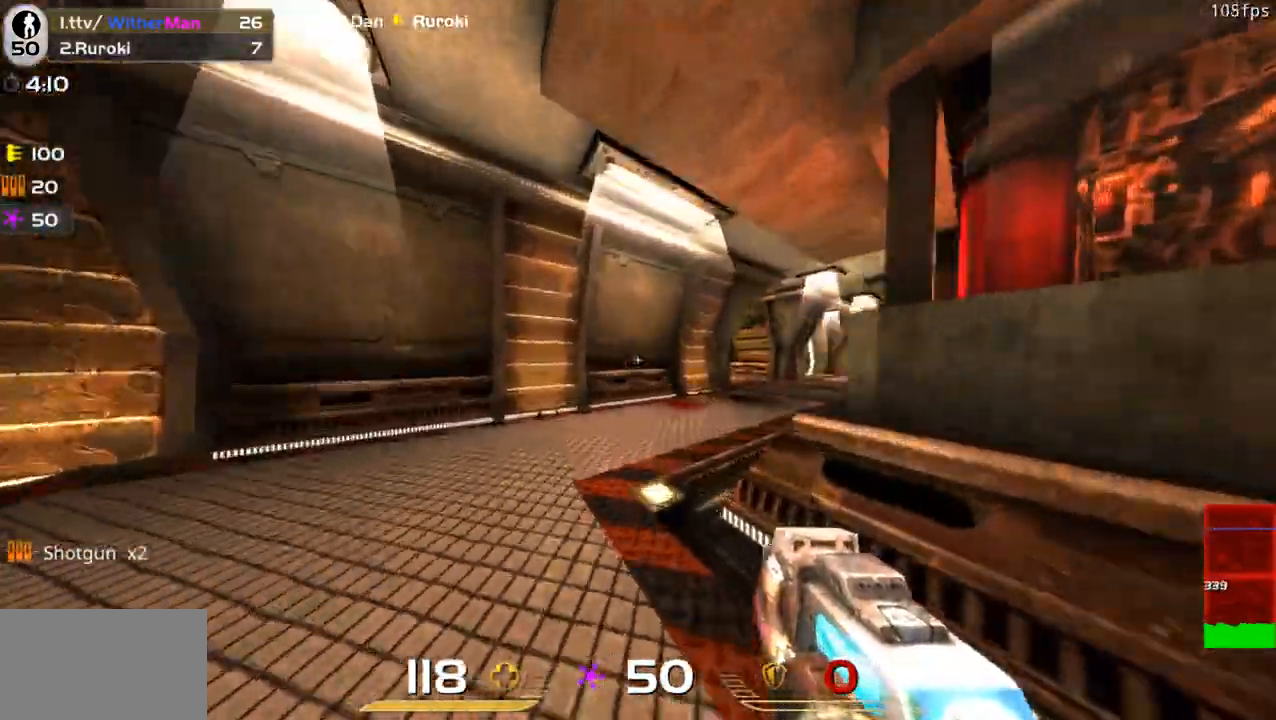
{"keys": ["a", "w"], "mouse": [], "events": [[83, "a", "down"], [183, "a", "up"], [233, "d", "down"], [467, "a", "down"], [467, "d", "up"]]}
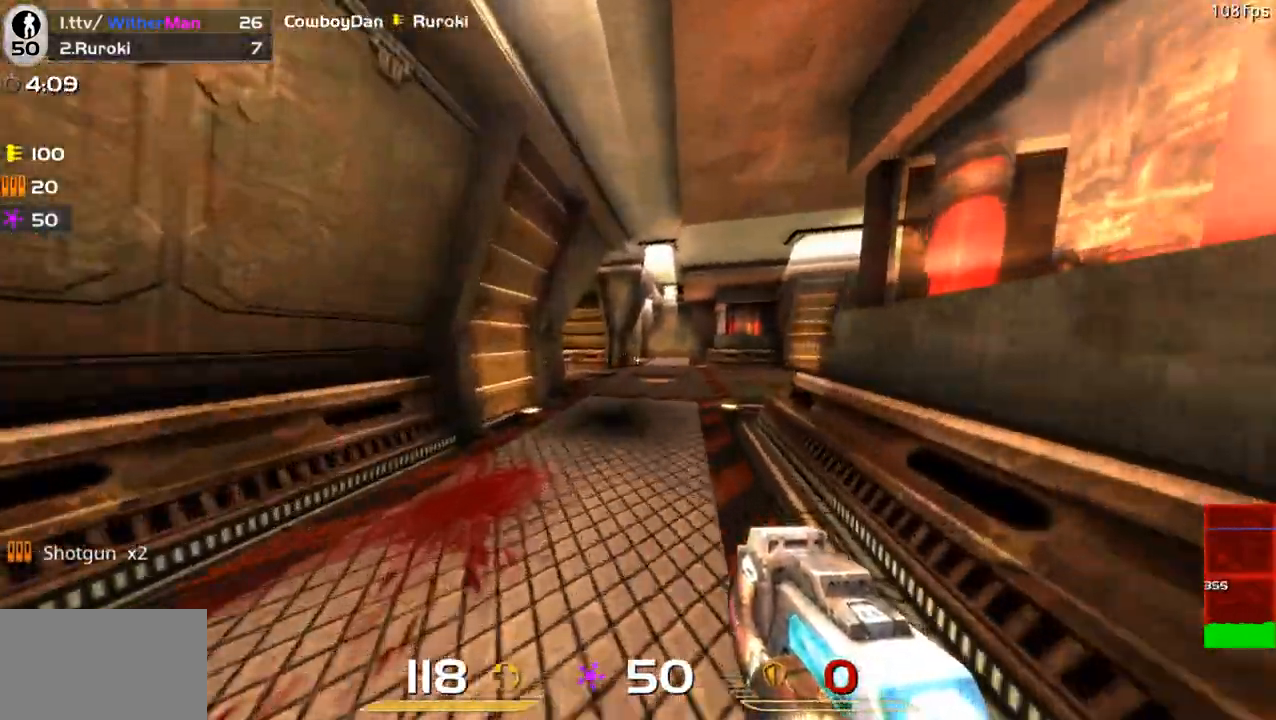
{"keys": ["a", "w"], "mouse": [], "events": [[50, "a", "up"], [433, "a", "down"]]}
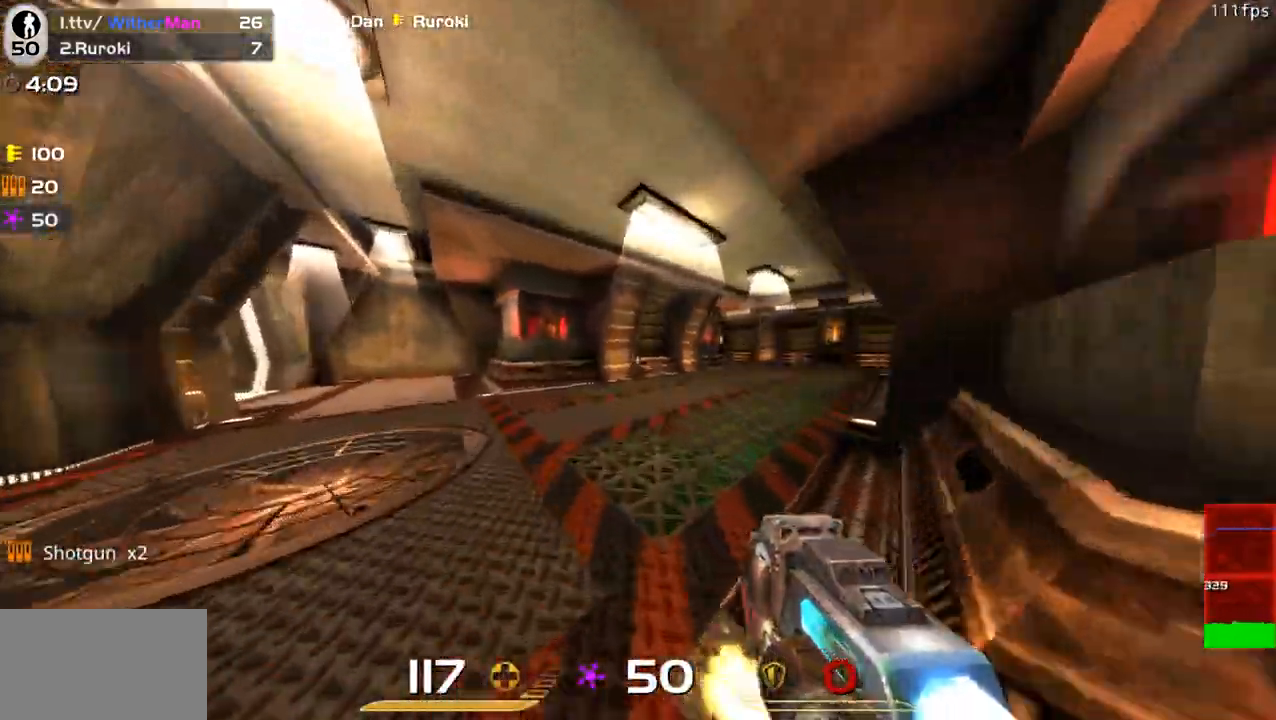
{"keys": ["w"], "mouse": [], "events": [[33, "a", "up"], [117, "a", "down"], [267, "a", "up"], [300, "d", "down"], [500, "d", "up"]]}
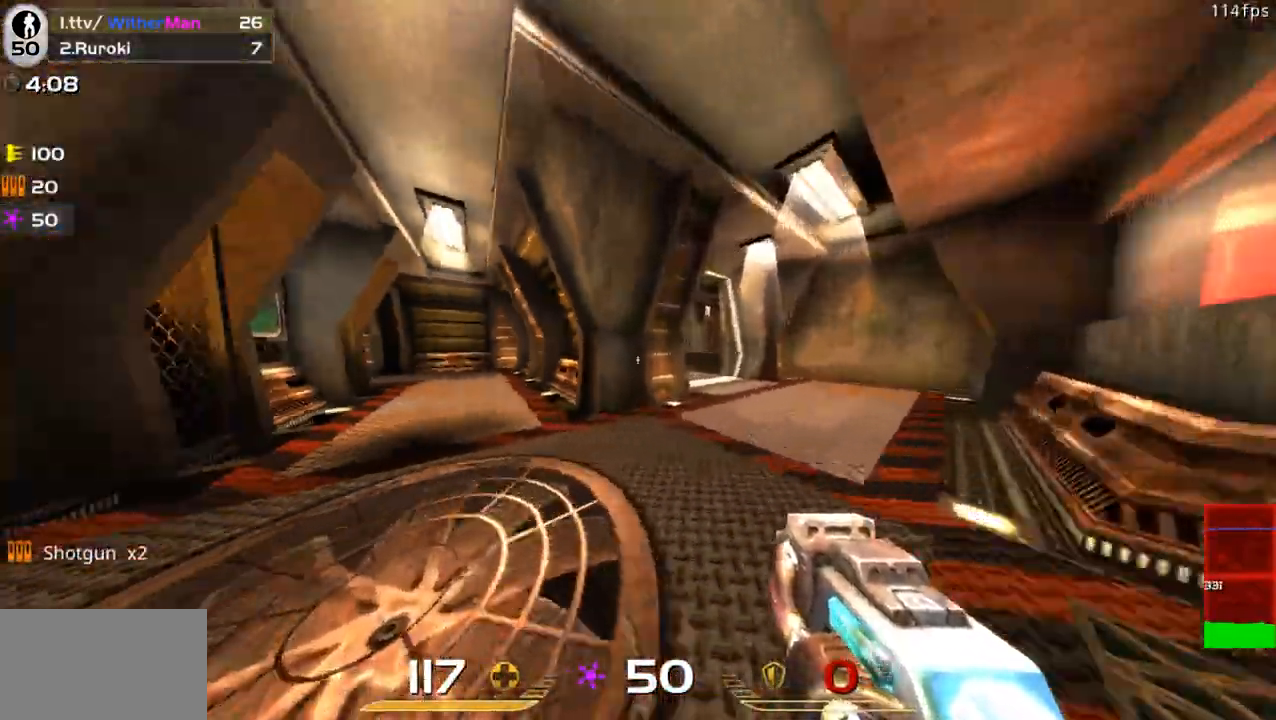
{"keys": ["w"], "mouse": [], "events": [[83, "d", "down"], [467, "d", "up"]]}